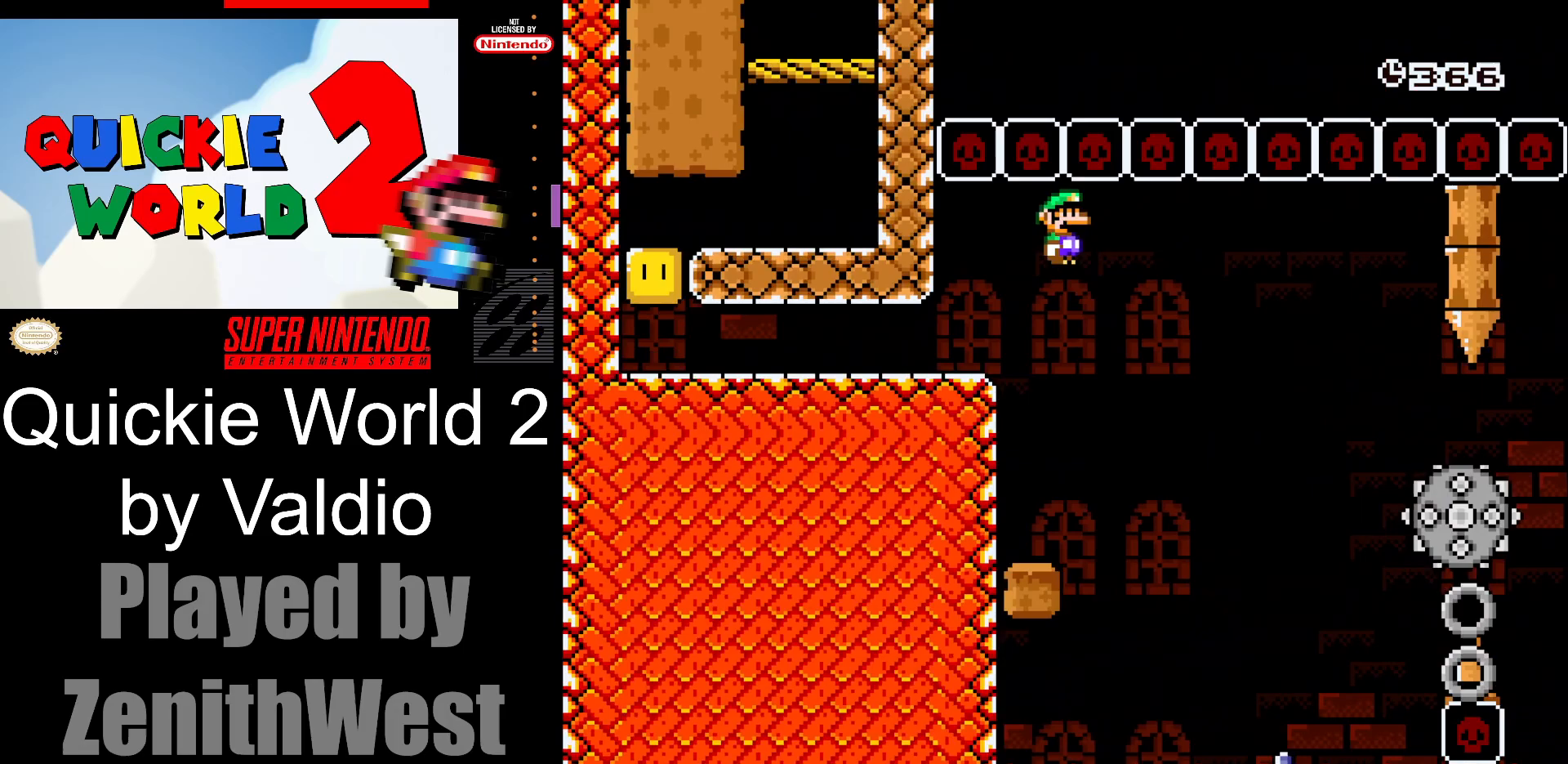
Gameplay with a controller (Nintendo layout); each line is a JSON object with the inputs held at the frame after it. "events" lists button and stick changes between this image and that frame as [ms after this image, input, new state], when the widget could be followed in between. Not read: L3 R3.
{"buttons": ["X", "DPAD_LEFT"], "events": []}
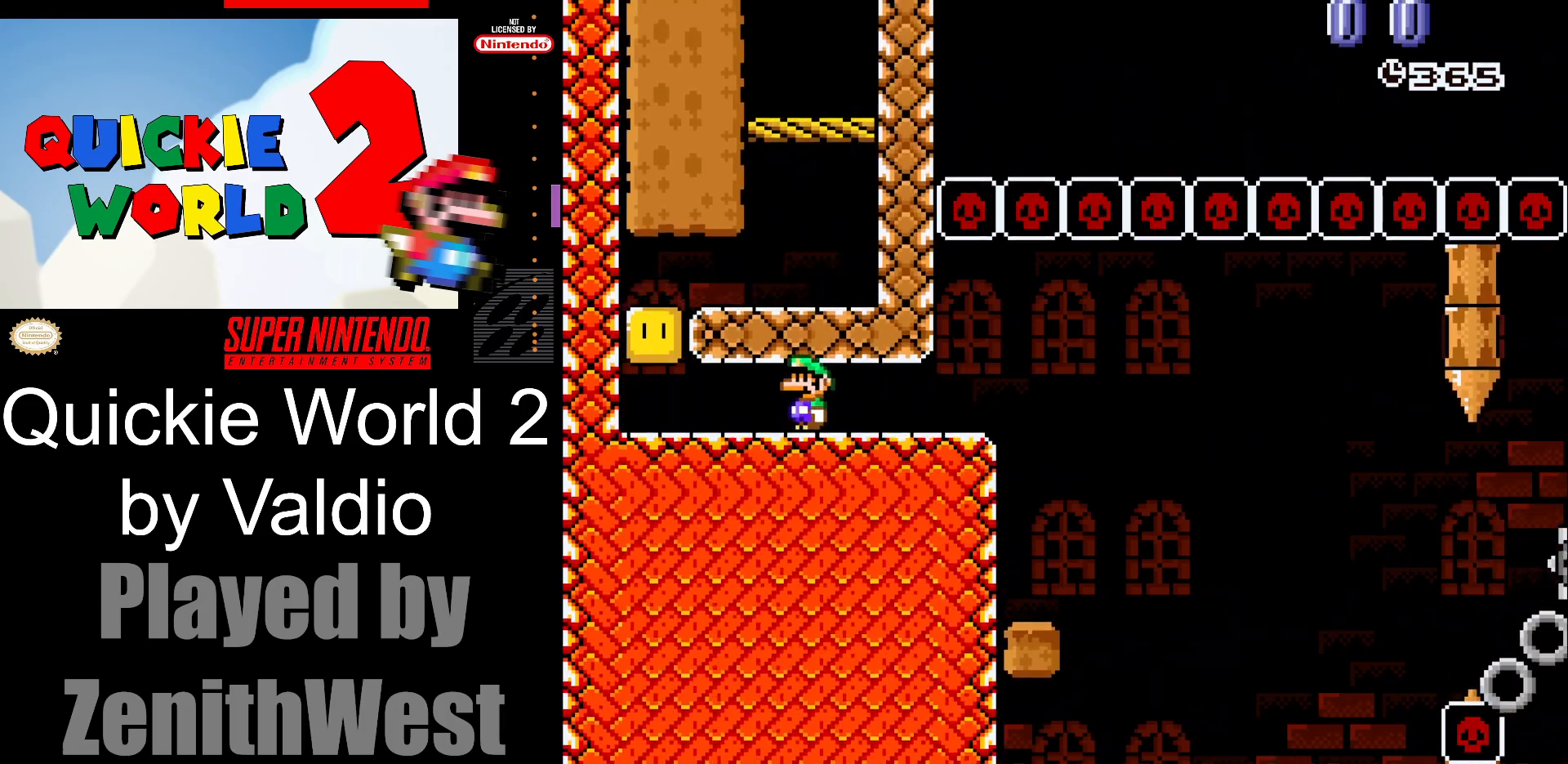
{"buttons": ["A", "X"], "events": [[383, "A", "down"], [450, "DPAD_LEFT", "up"]]}
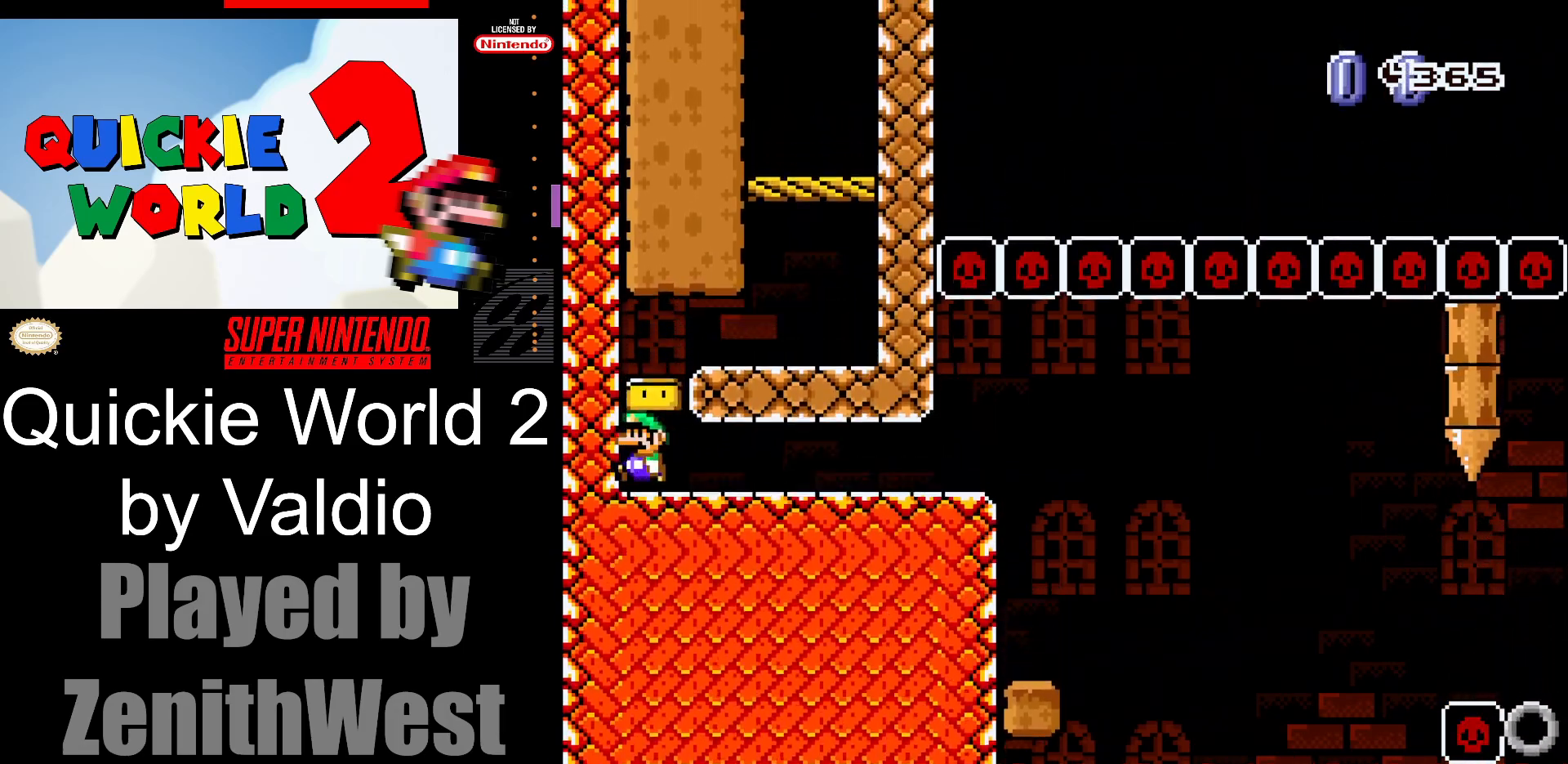
{"buttons": ["DPAD_RIGHT"], "events": [[83, "A", "up"], [233, "A", "down"], [250, "DPAD_RIGHT", "down"], [417, "A", "up"], [483, "X", "up"]]}
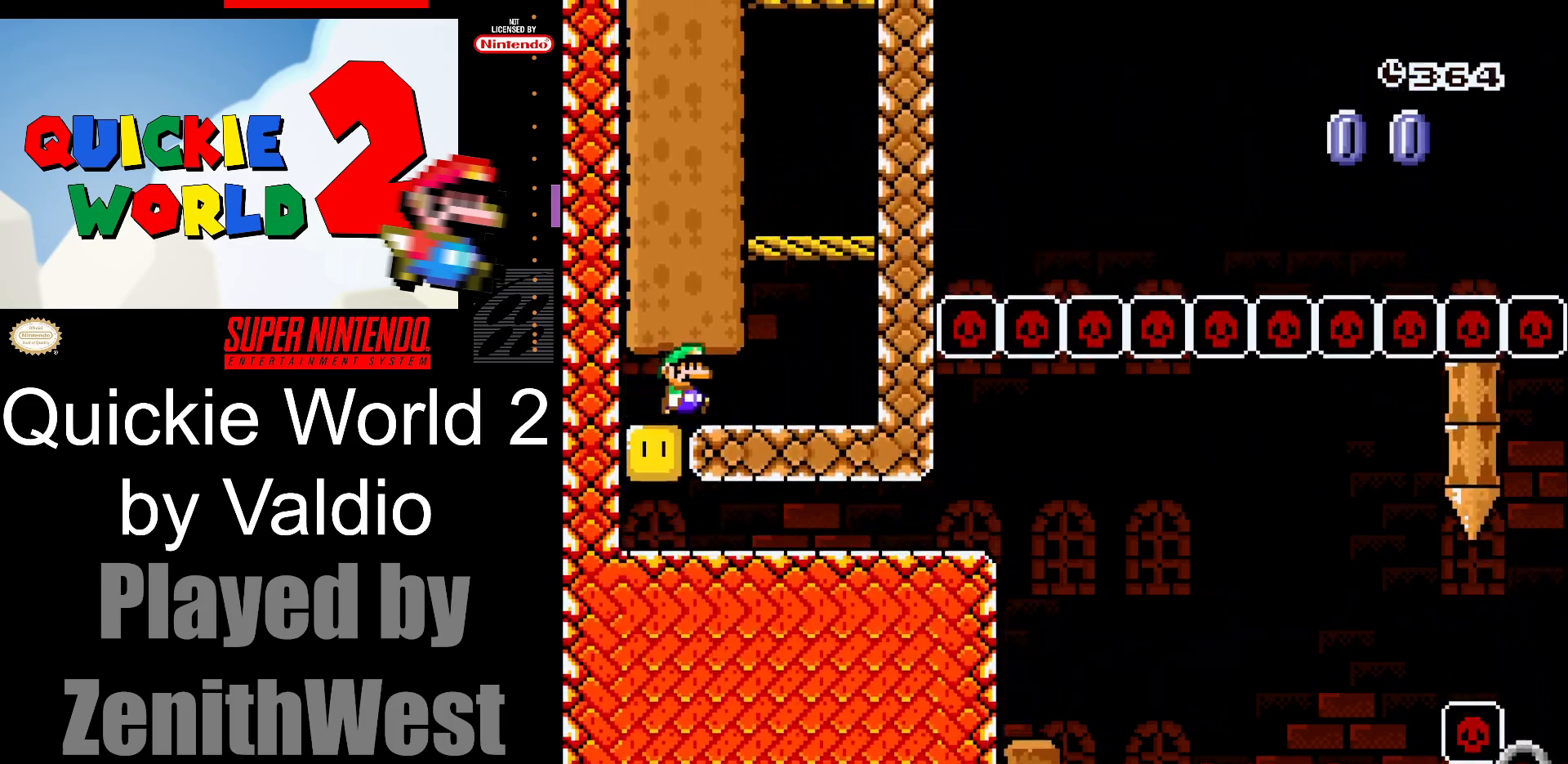
{"buttons": ["Y", "DPAD_LEFT"], "events": [[50, "Y", "down"], [233, "B", "down"], [333, "DPAD_RIGHT", "up"], [367, "DPAD_LEFT", "down"], [433, "B", "up"]]}
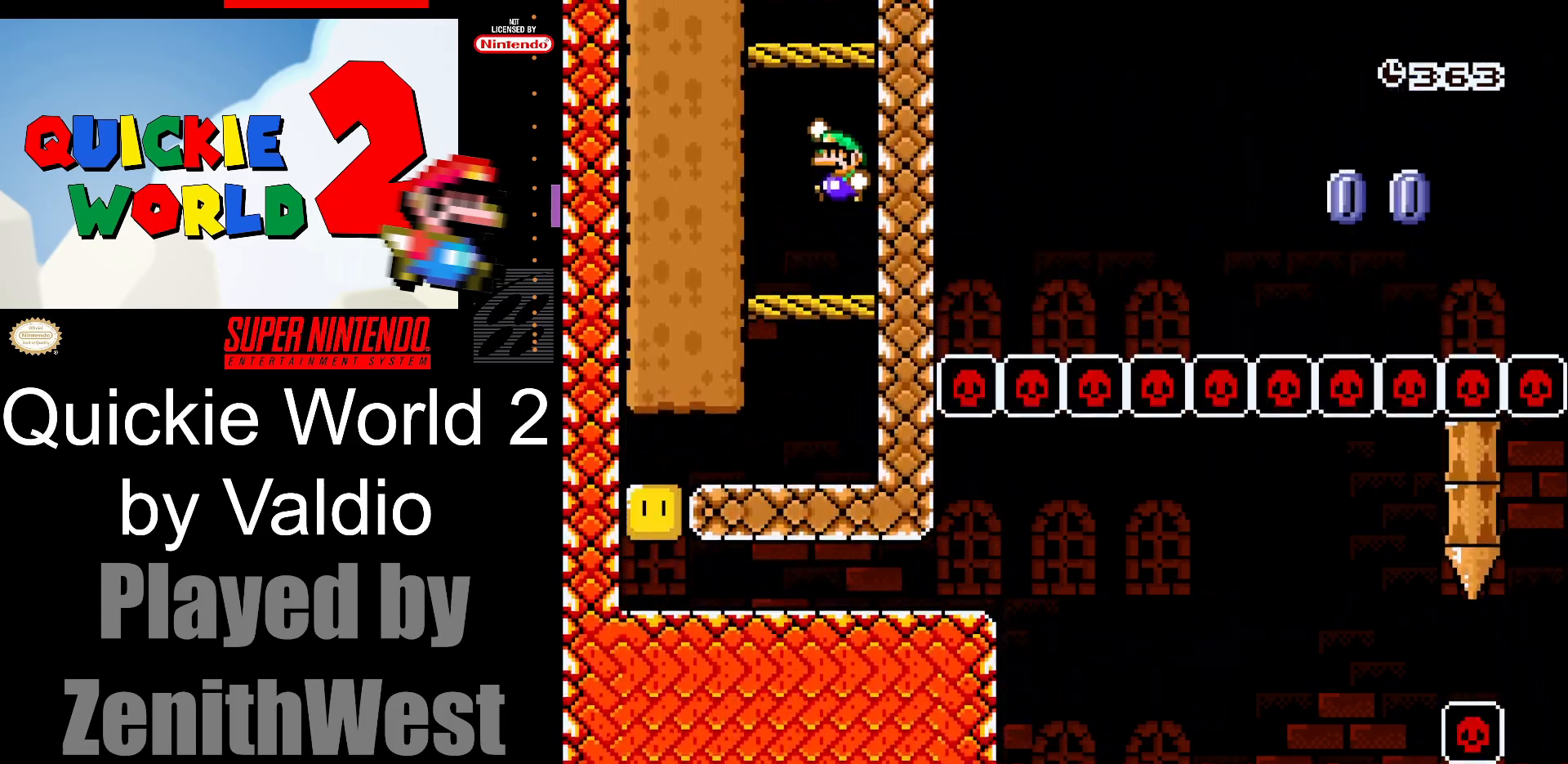
{"buttons": ["B", "Y"], "events": [[100, "DPAD_LEFT", "up"], [350, "B", "down"]]}
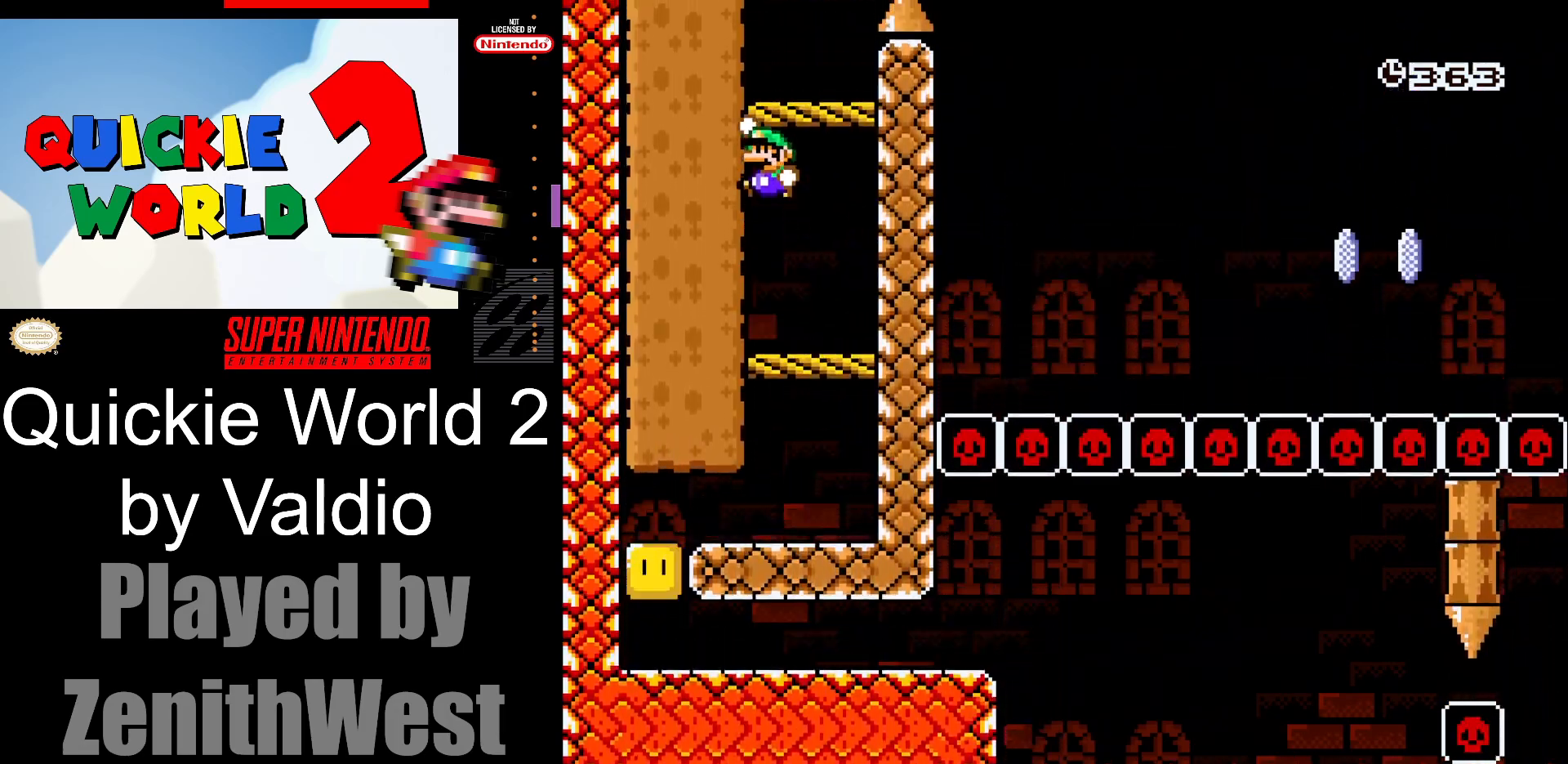
{"buttons": ["X", "DPAD_RIGHT"], "events": [[267, "B", "up"], [283, "Y", "up"], [350, "X", "down"], [400, "DPAD_RIGHT", "down"]]}
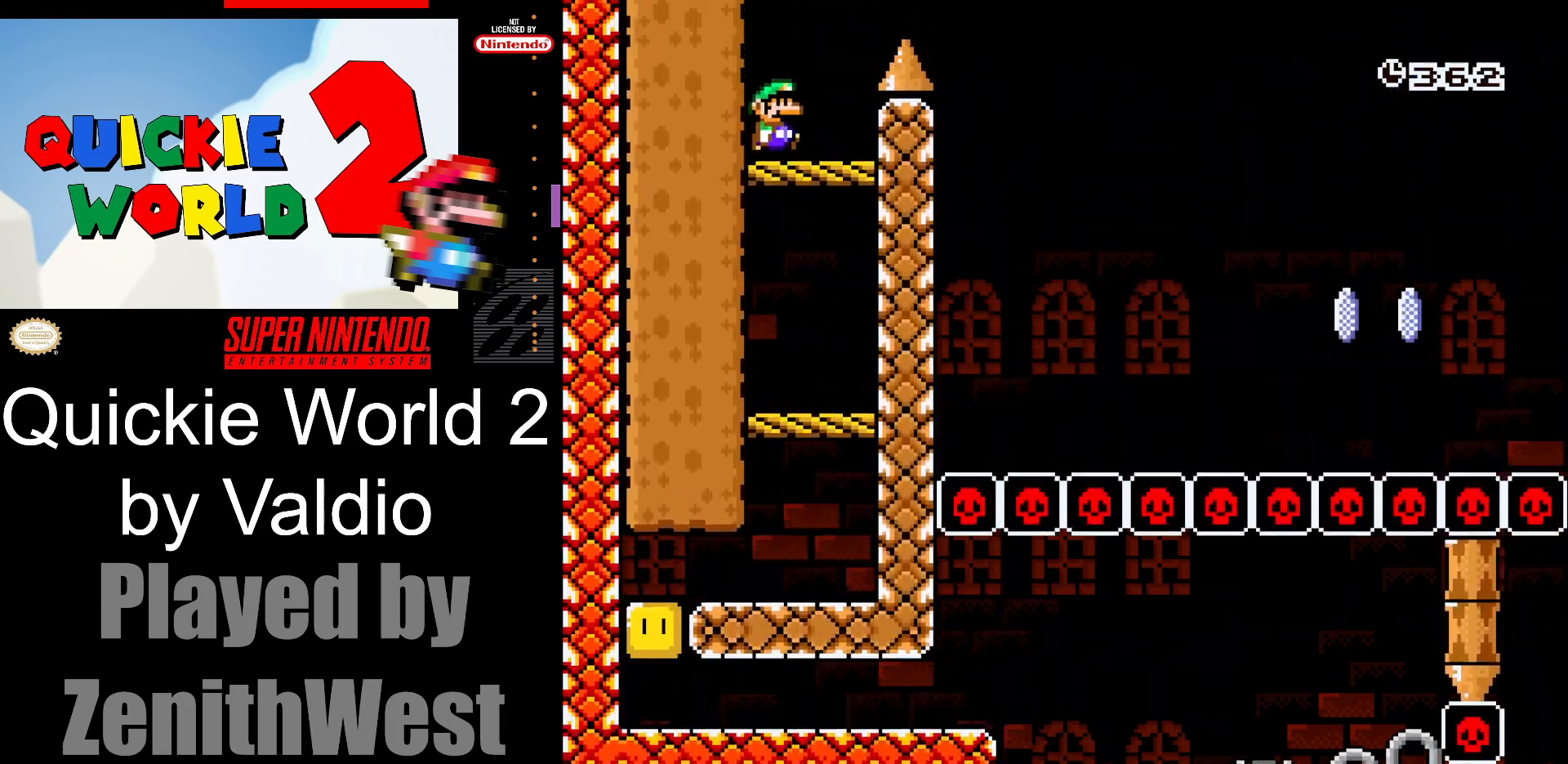
{"buttons": ["A", "X", "DPAD_RIGHT"], "events": [[17, "A", "down"]]}
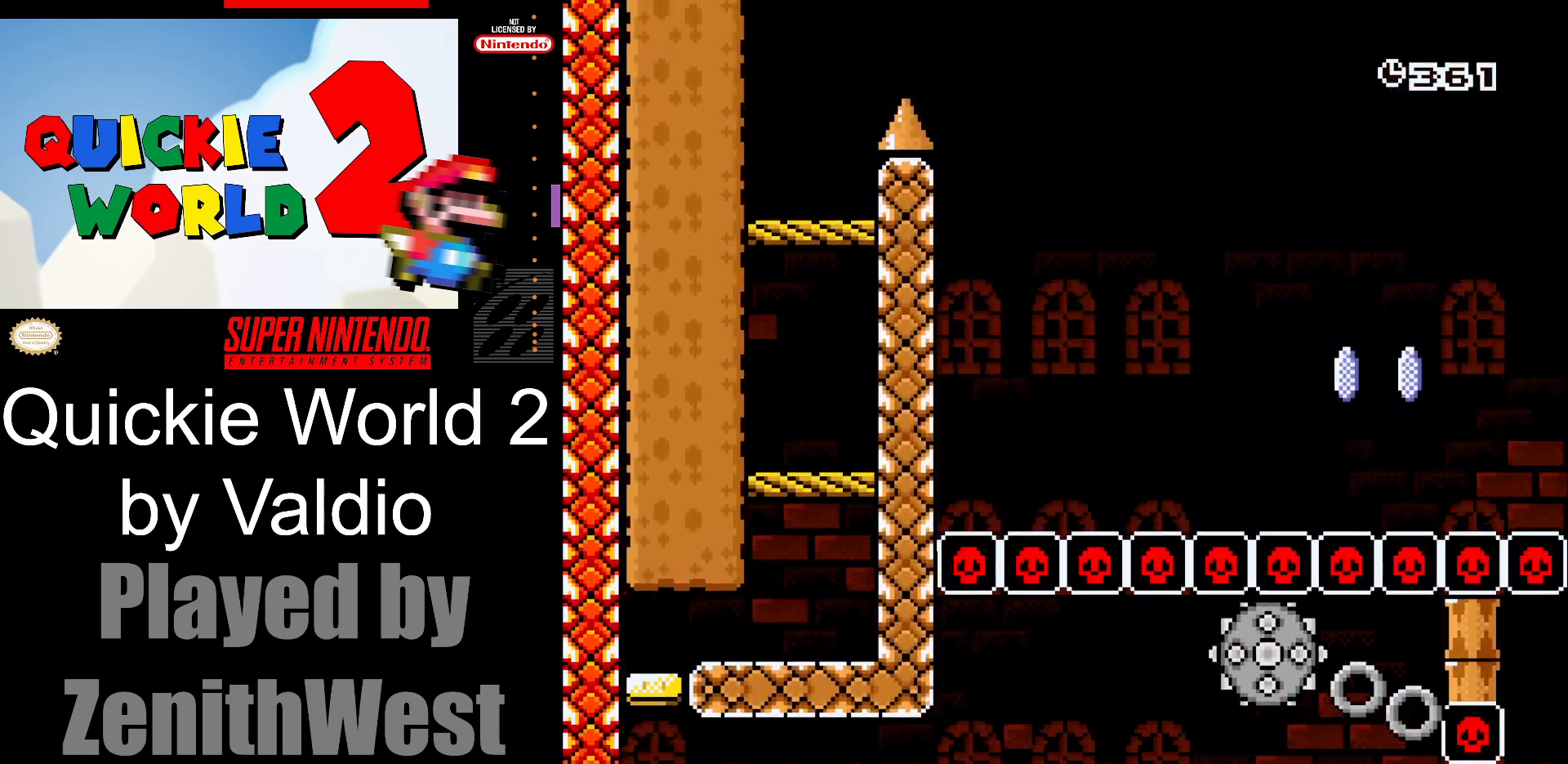
{"buttons": ["A", "X", "DPAD_RIGHT"], "events": []}
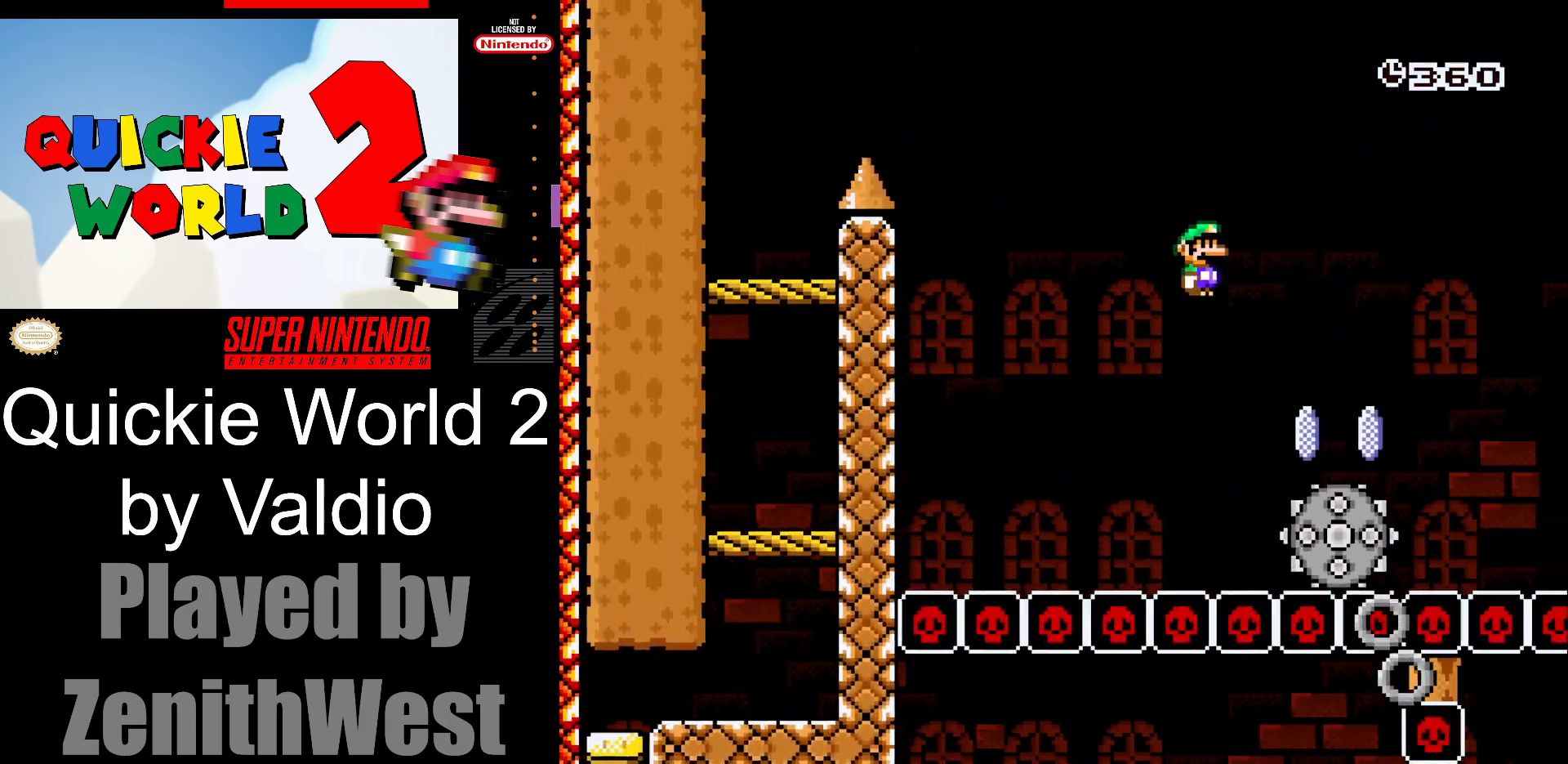
{"buttons": ["A", "X", "DPAD_RIGHT"], "events": []}
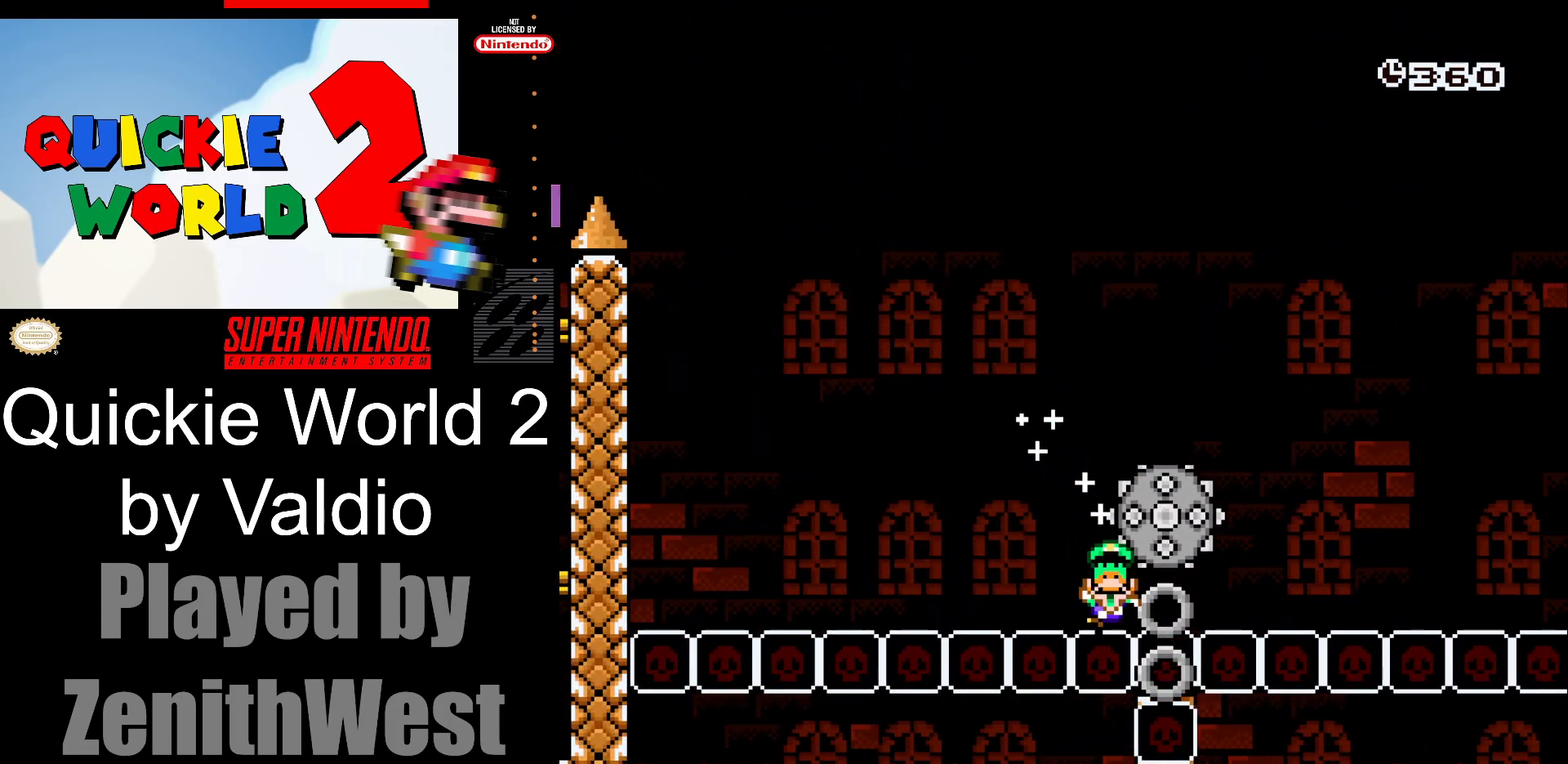
{"buttons": ["A"], "events": [[283, "A", "up"], [283, "DPAD_RIGHT", "up"], [283, "X", "up"], [483, "A", "down"]]}
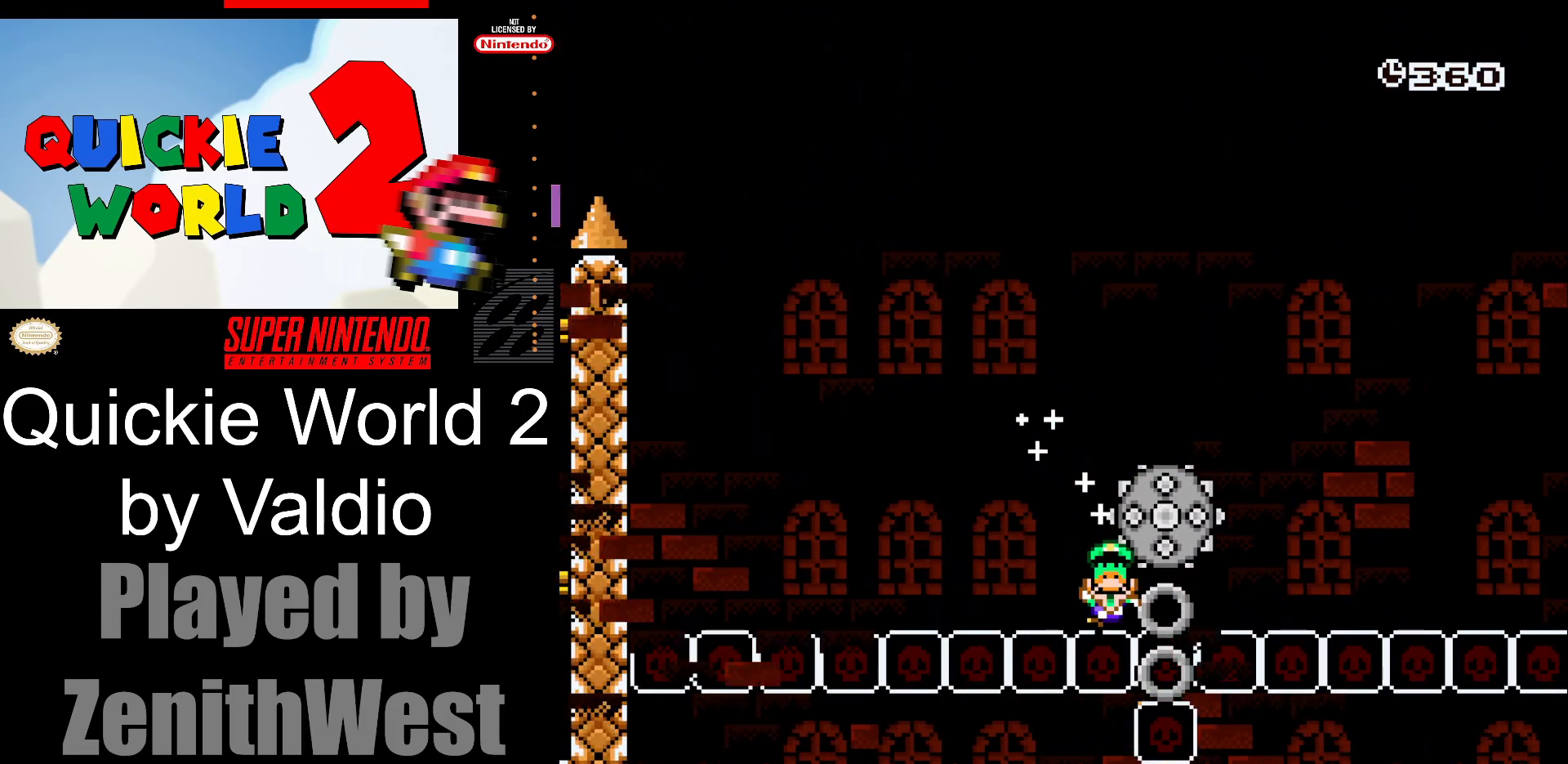
{"buttons": [], "events": [[100, "A", "up"], [200, "A", "down"], [333, "A", "up"]]}
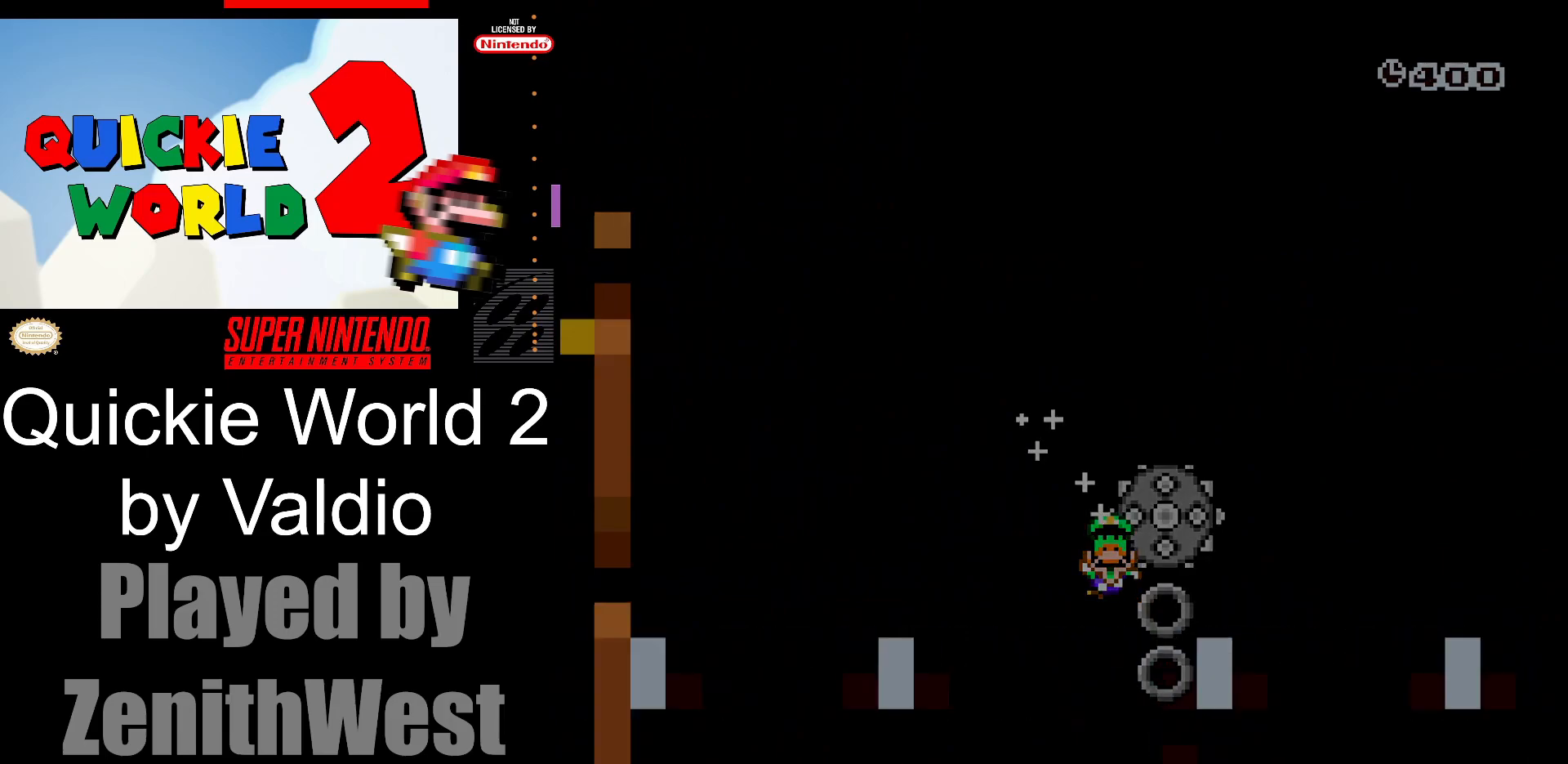
{"buttons": [], "events": []}
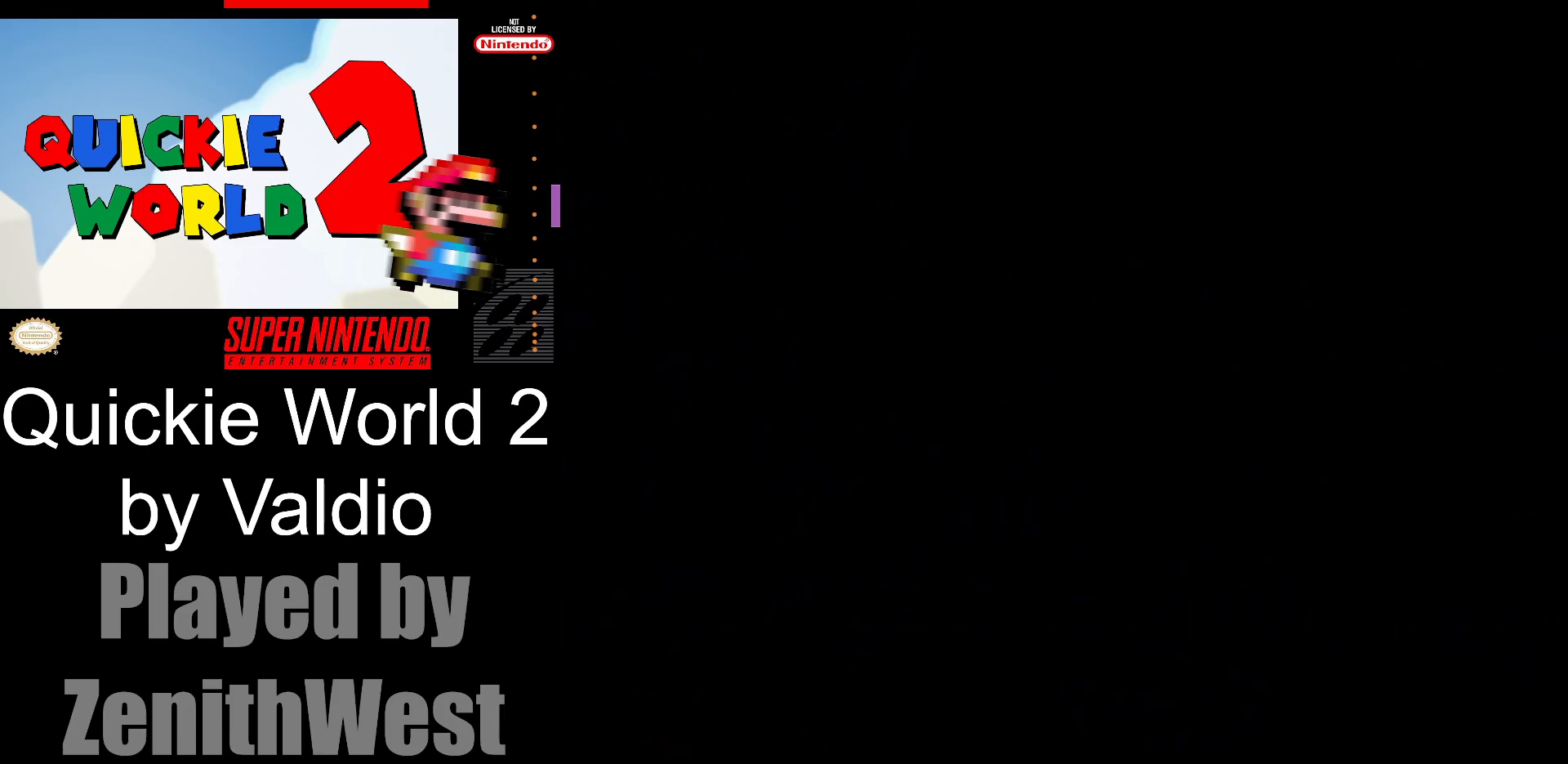
{"buttons": [], "events": []}
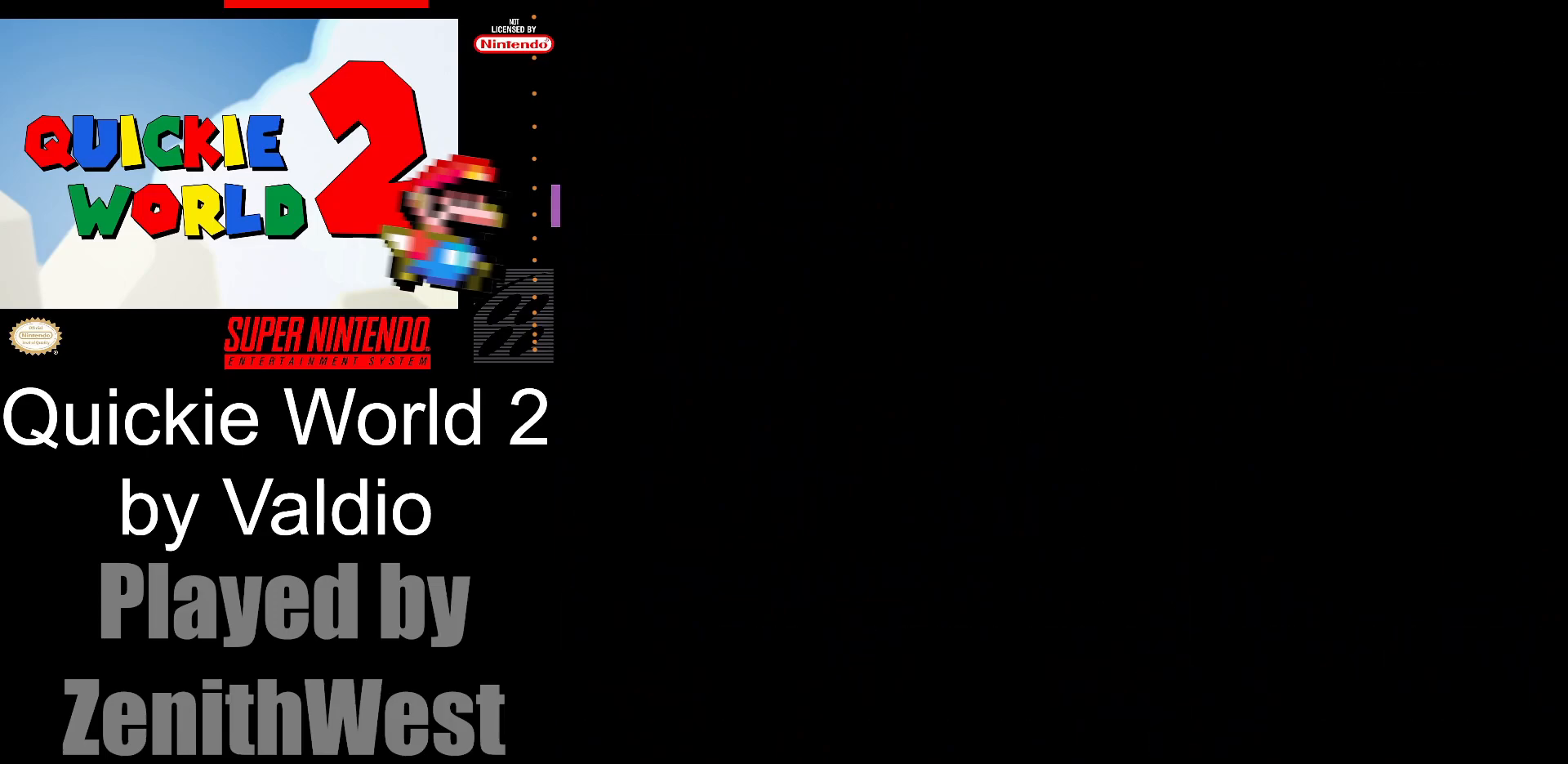
{"buttons": ["X"], "events": [[483, "X", "down"]]}
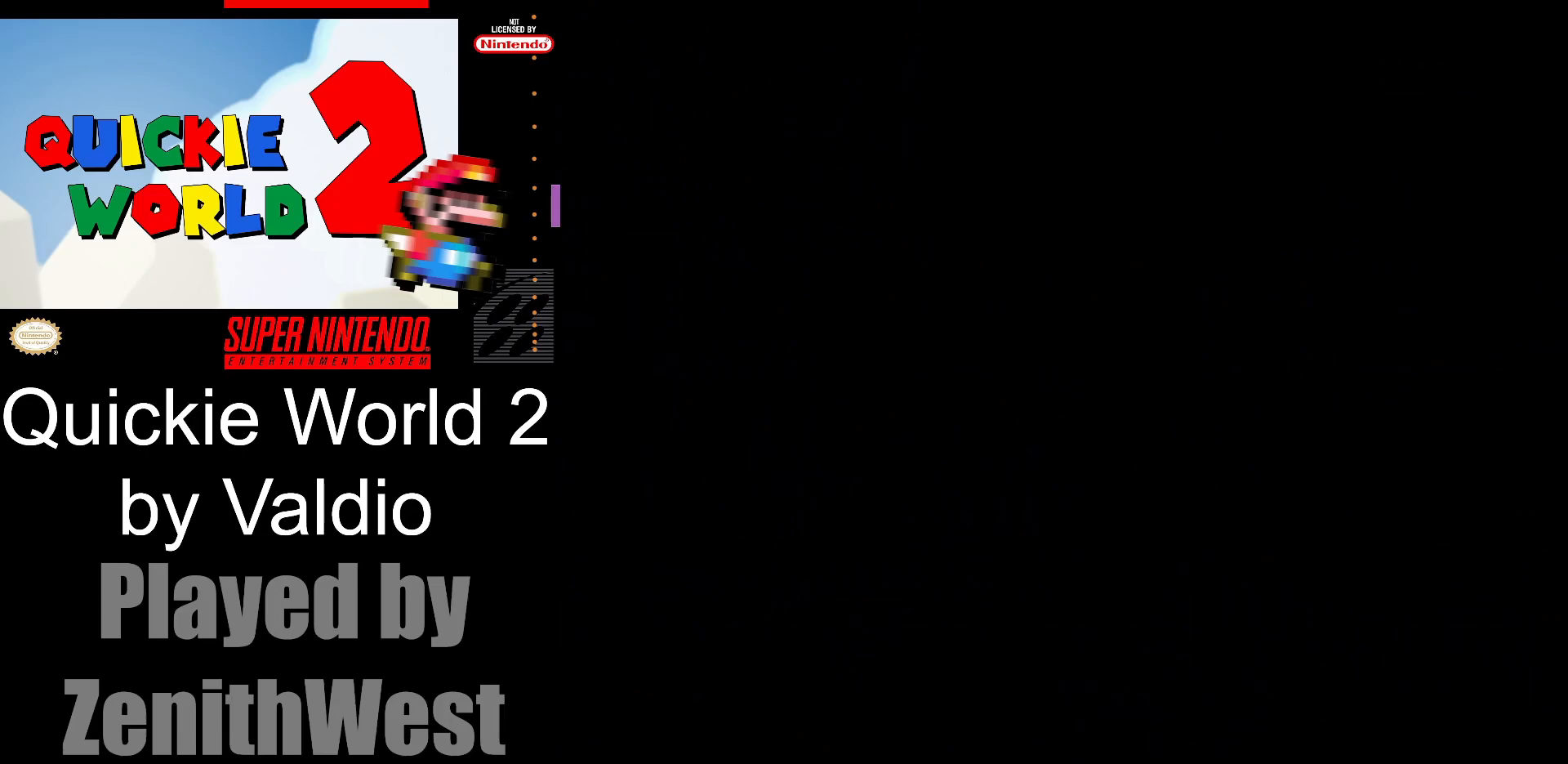
{"buttons": ["X", "DPAD_RIGHT"], "events": [[83, "DPAD_RIGHT", "down"]]}
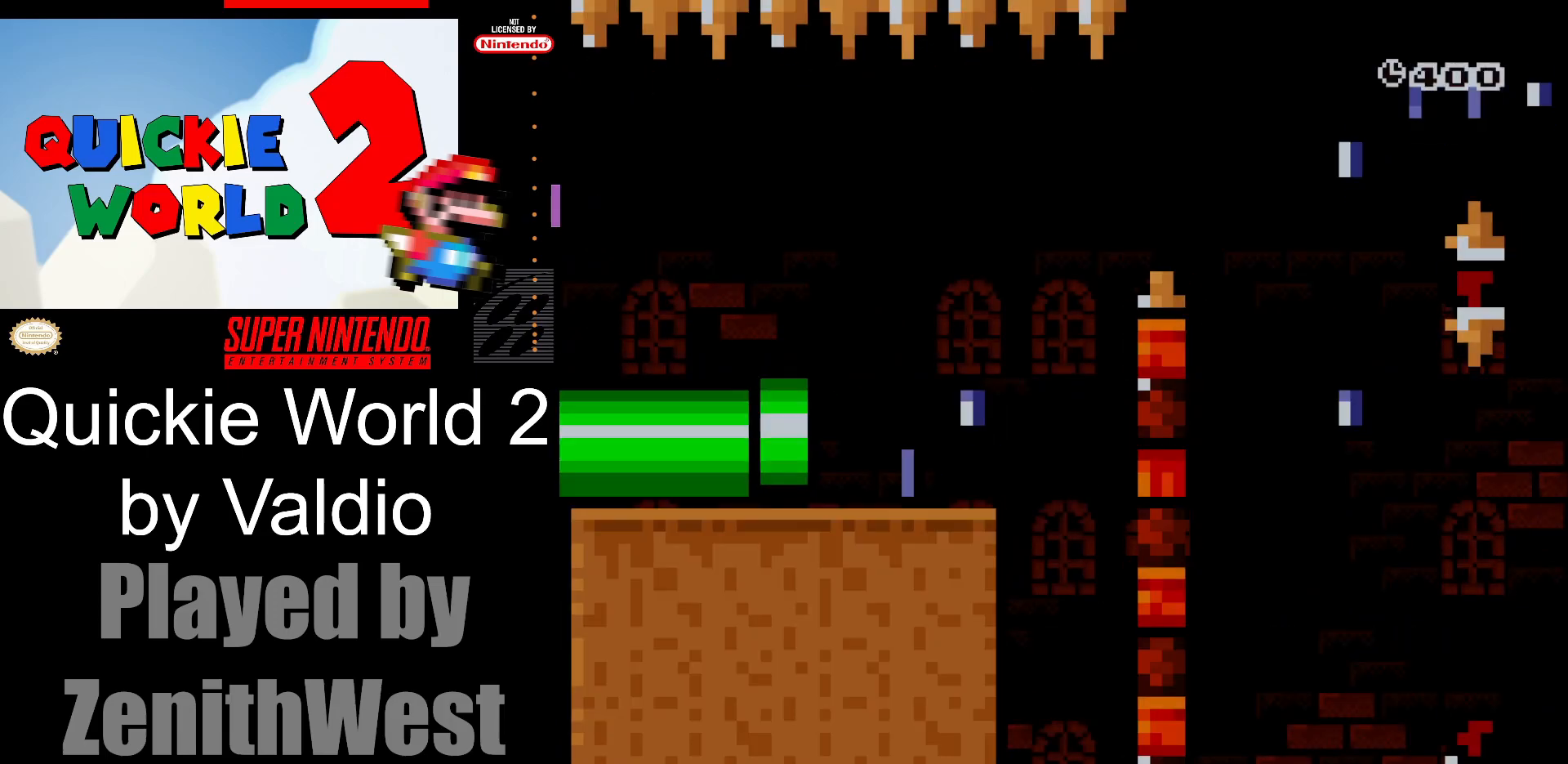
{"buttons": ["X", "DPAD_RIGHT"], "events": []}
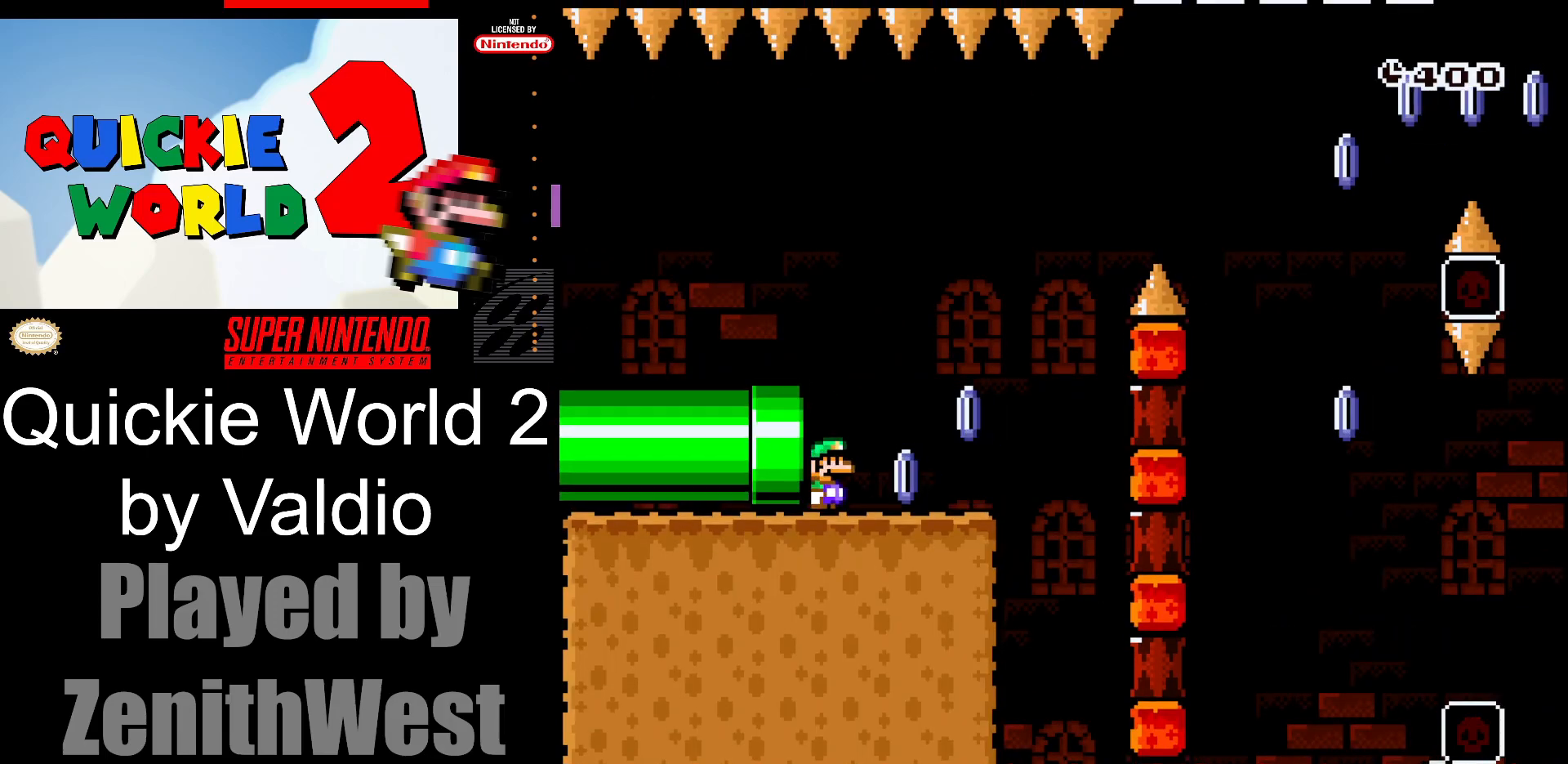
{"buttons": ["A", "X", "DPAD_RIGHT"], "events": [[333, "A", "down"]]}
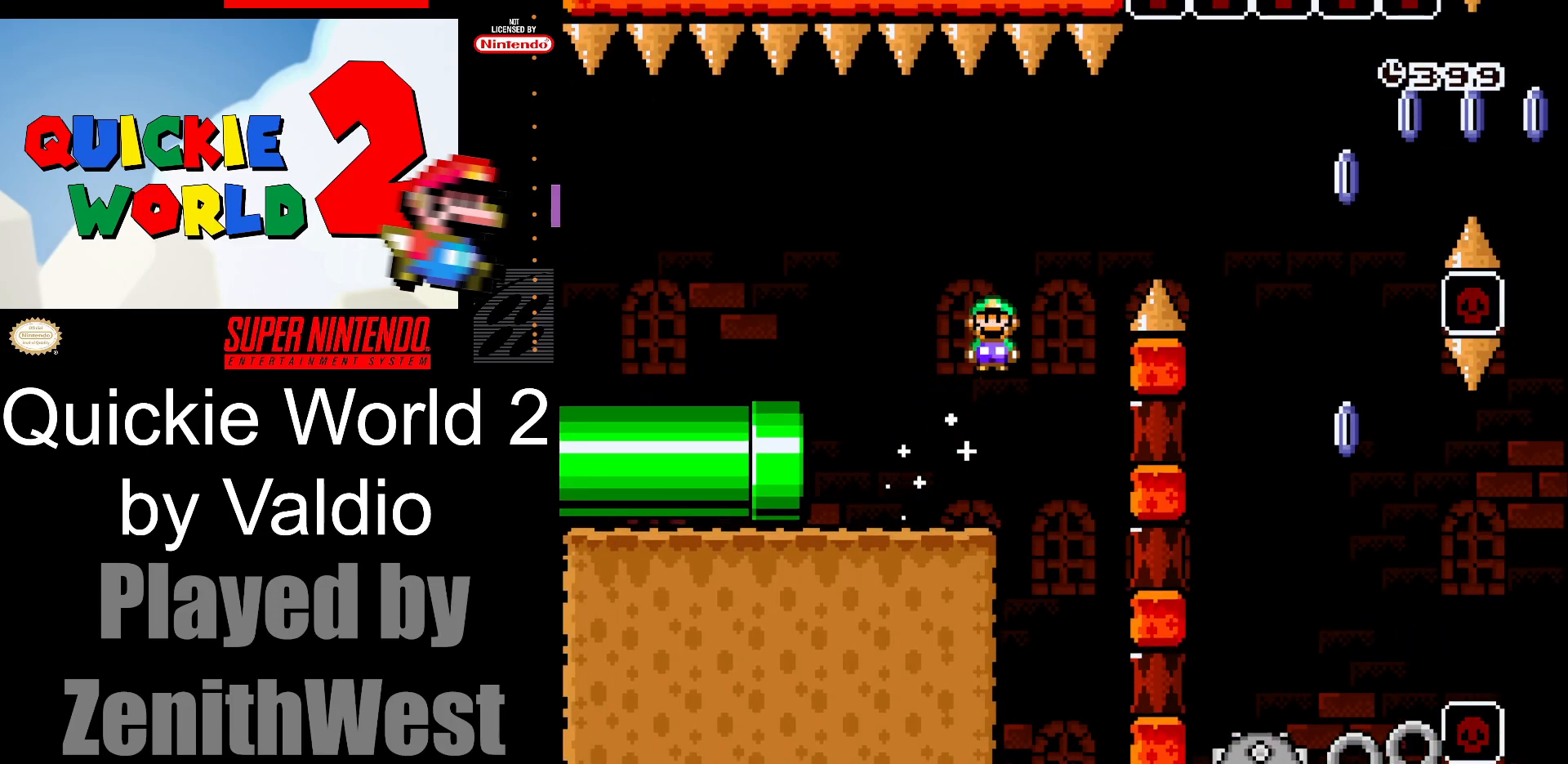
{"buttons": ["A", "X", "DPAD_RIGHT"], "events": []}
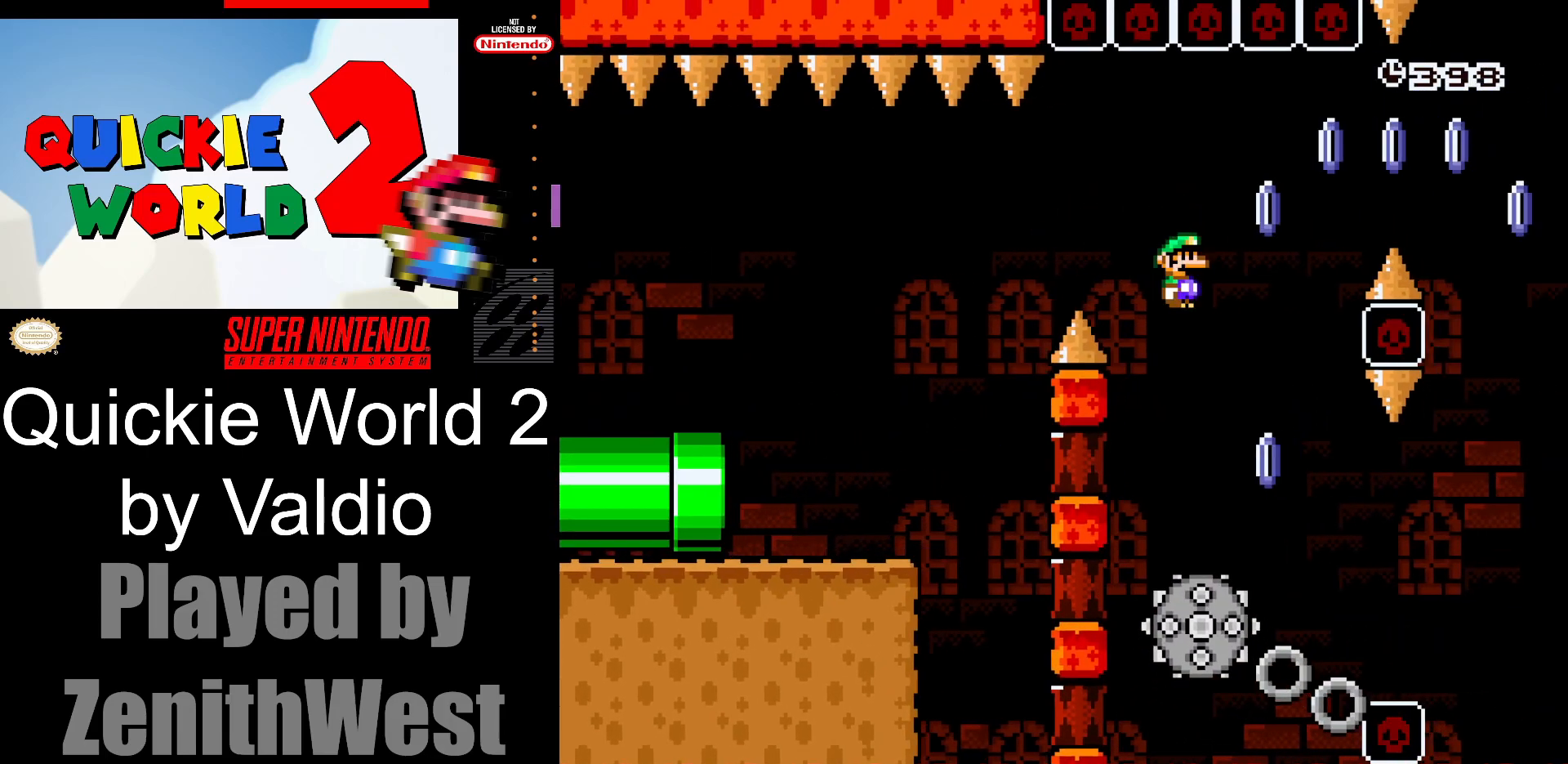
{"buttons": ["A", "X", "DPAD_RIGHT"], "events": [[50, "DPAD_RIGHT", "up"], [67, "DPAD_LEFT", "down"], [200, "DPAD_LEFT", "up"], [250, "DPAD_RIGHT", "down"]]}
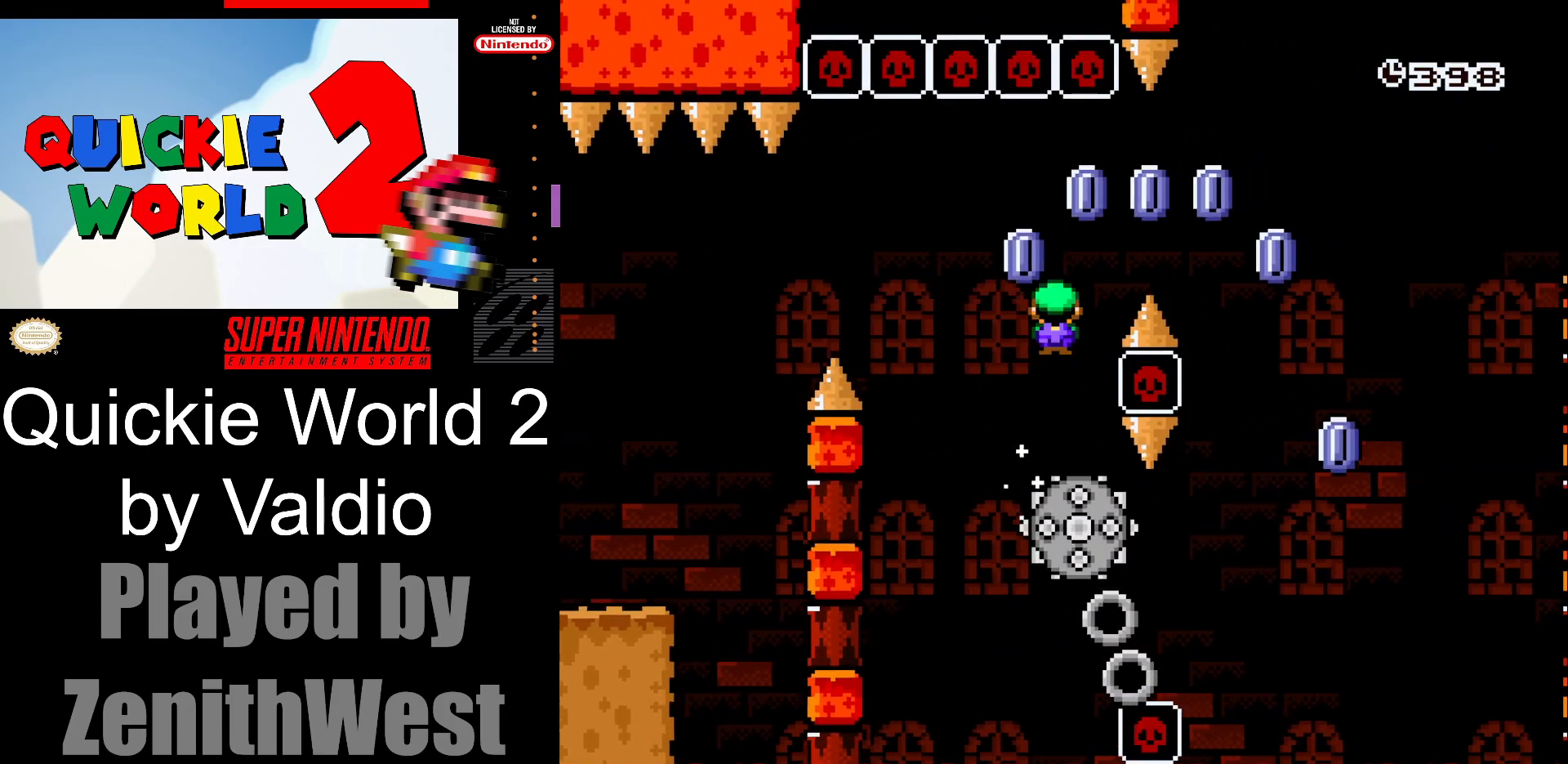
{"buttons": ["A", "X"], "events": [[150, "A", "up"], [333, "DPAD_RIGHT", "up"], [400, "DPAD_LEFT", "down"], [450, "A", "down"], [467, "DPAD_UP", "down"], [500, "DPAD_LEFT", "up"], [500, "DPAD_UP", "up"]]}
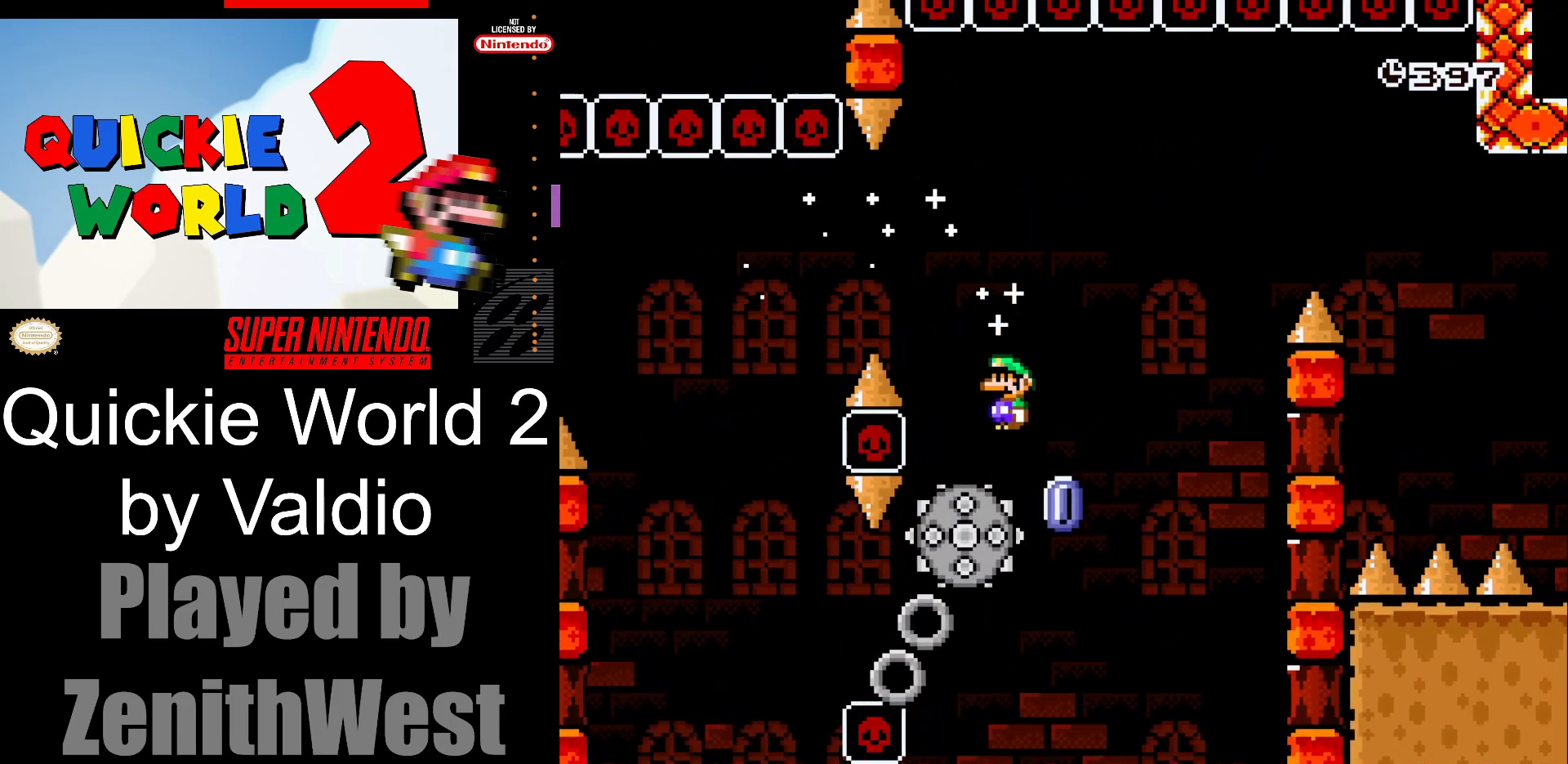
{"buttons": ["A", "X", "DPAD_RIGHT"], "events": [[33, "DPAD_RIGHT", "down"]]}
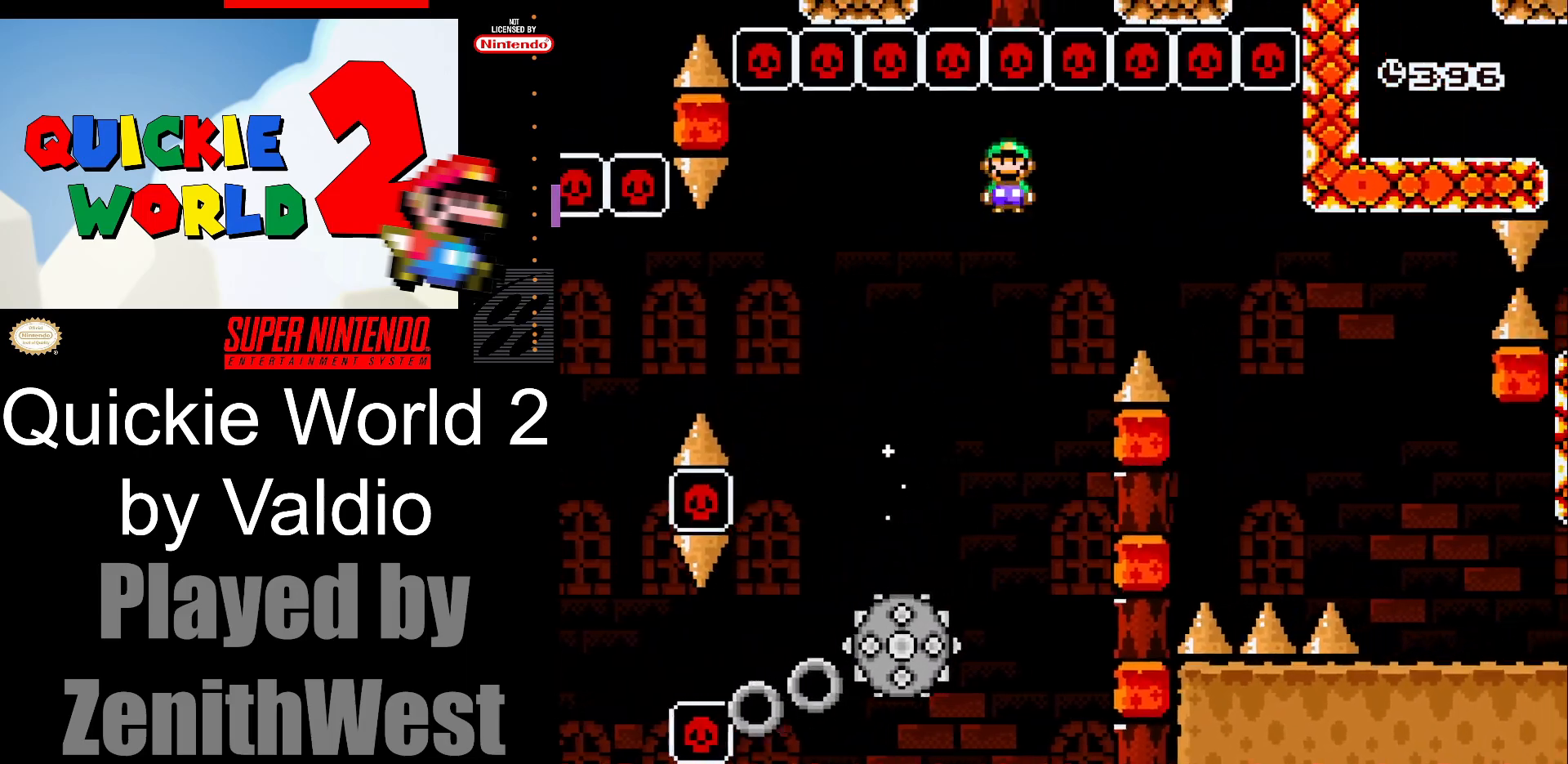
{"buttons": ["A", "X", "DPAD_RIGHT"], "events": []}
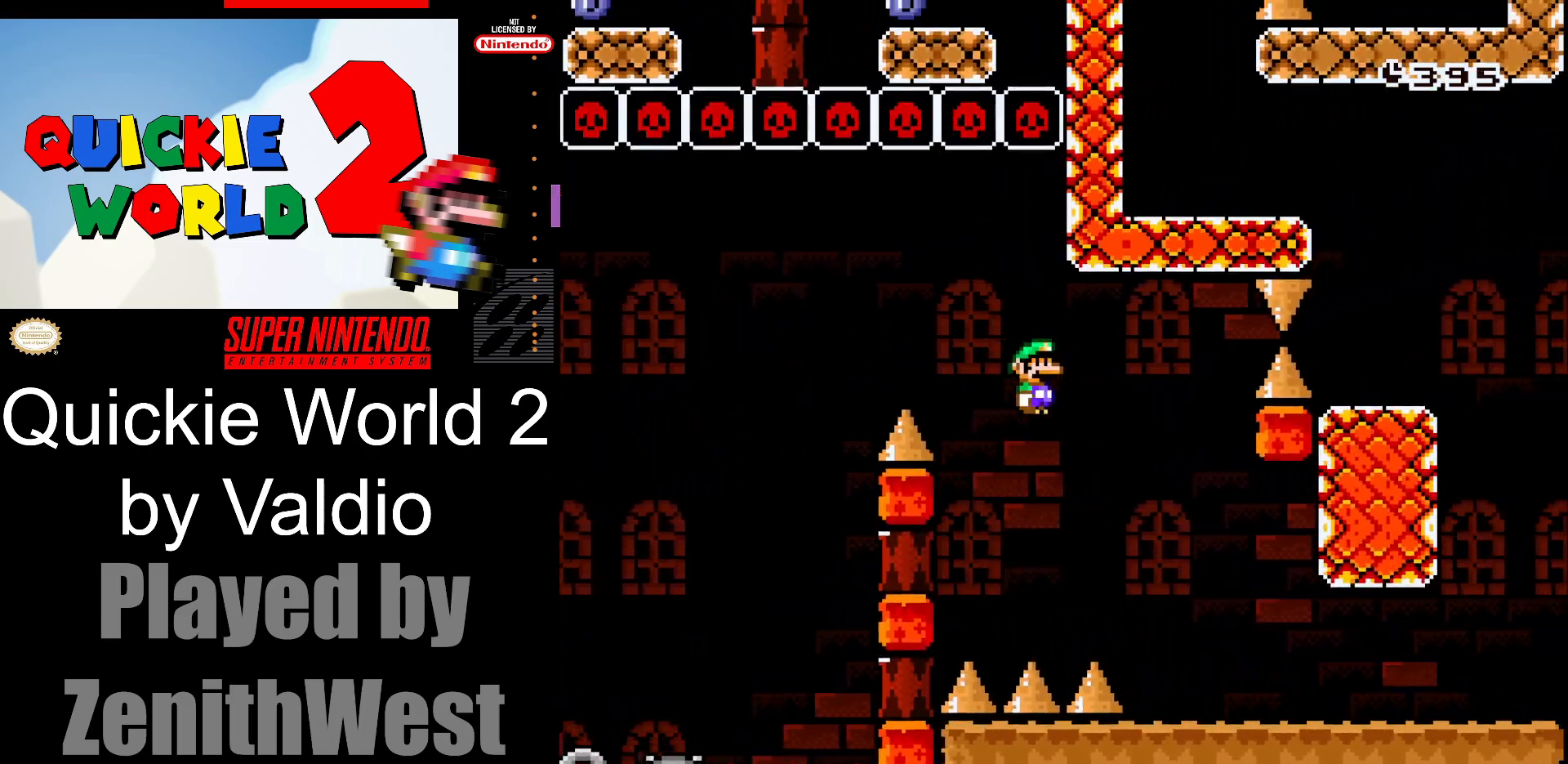
{"buttons": ["X", "DPAD_RIGHT"], "events": [[250, "A", "up"]]}
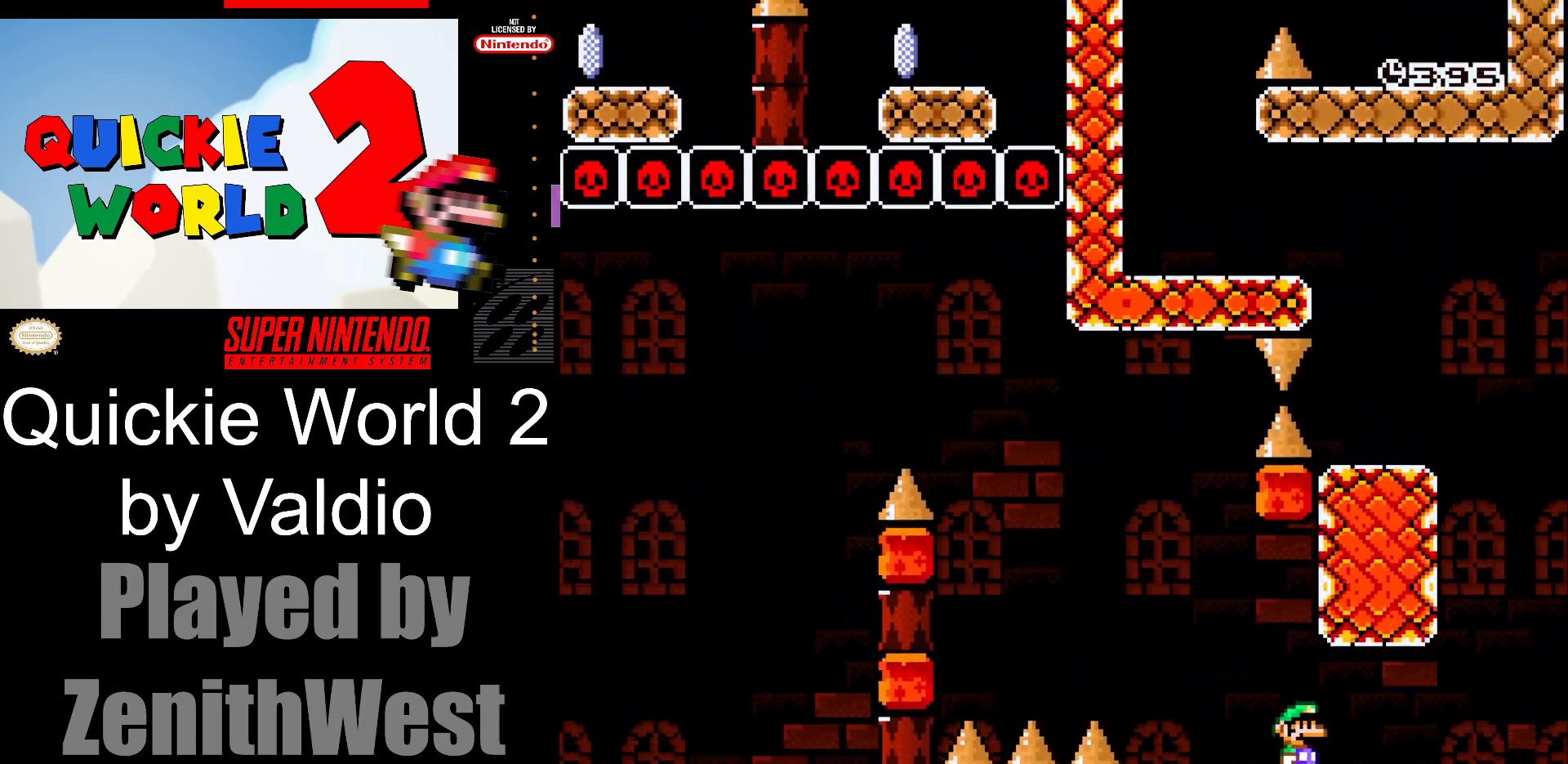
{"buttons": ["A", "X", "DPAD_LEFT"], "events": [[267, "A", "down"], [367, "DPAD_RIGHT", "up"], [383, "DPAD_LEFT", "down"]]}
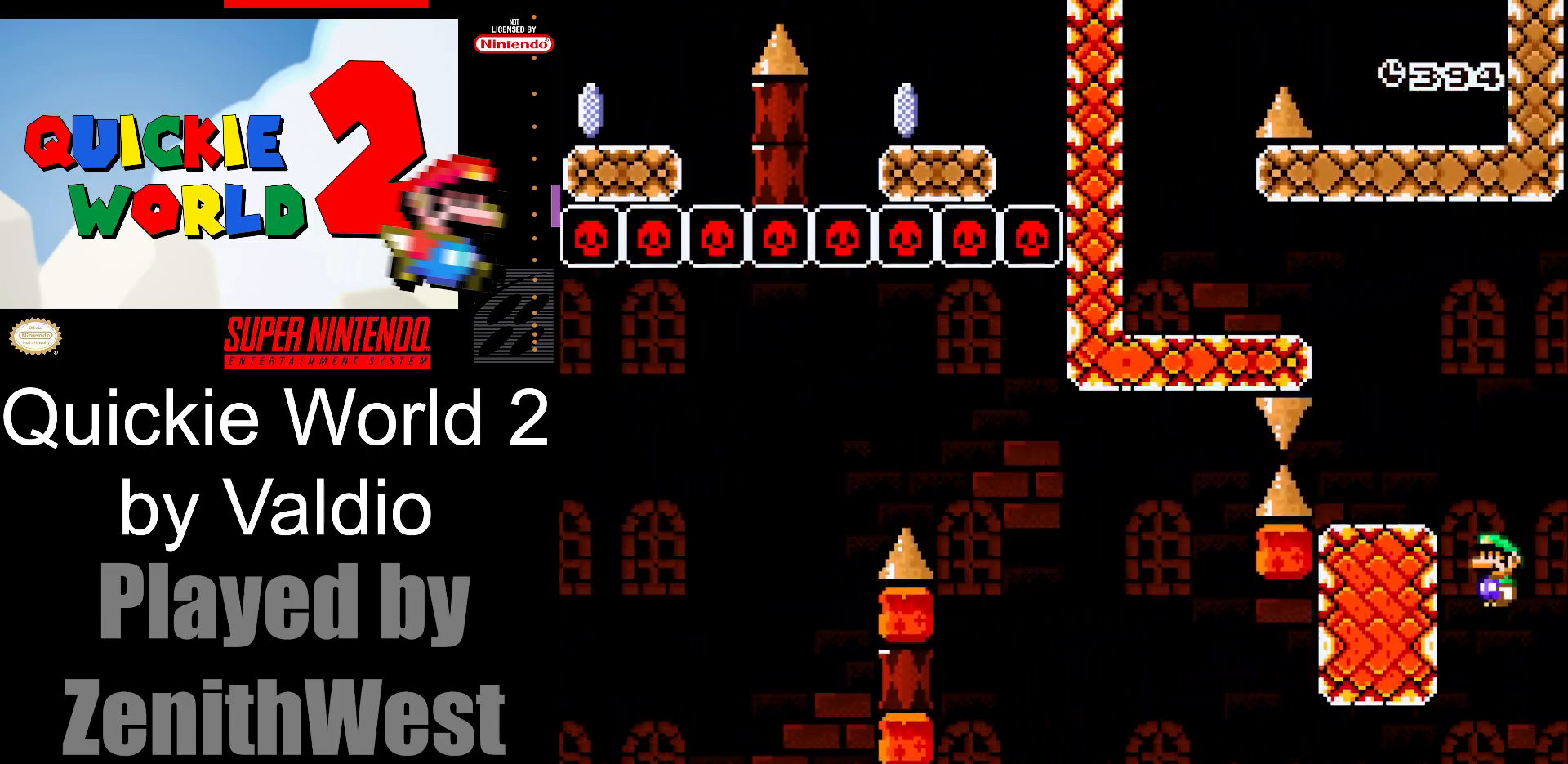
{"buttons": ["A", "X", "DPAD_LEFT"], "events": [[250, "A", "up"], [283, "DPAD_LEFT", "up"], [300, "DPAD_RIGHT", "down"], [417, "A", "down"], [450, "DPAD_RIGHT", "up"], [450, "DPAD_UP", "down"], [467, "DPAD_LEFT", "down"], [467, "DPAD_UP", "up"]]}
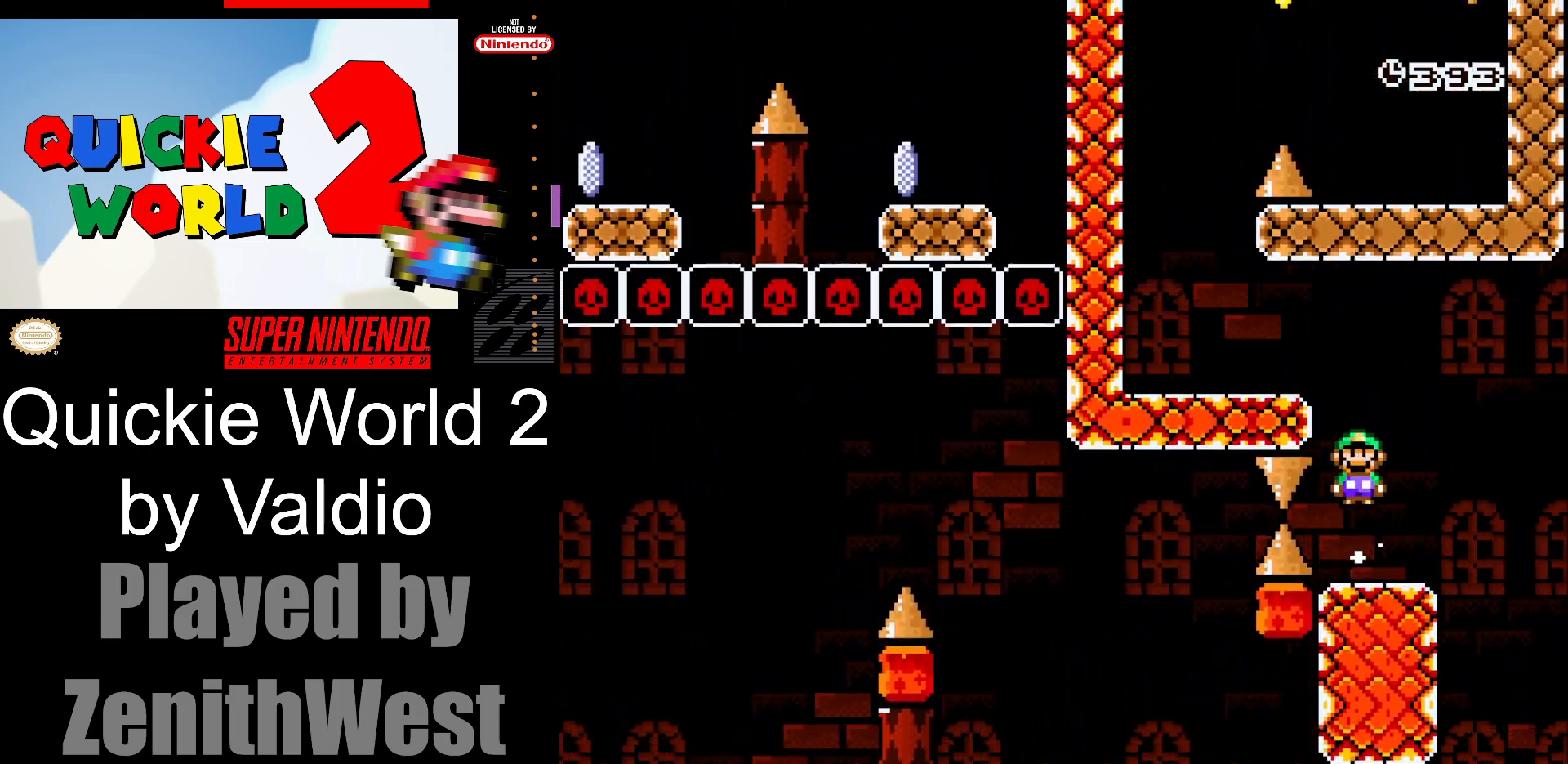
{"buttons": ["Y", "DPAD_UP", "DPAD_LEFT"], "events": [[250, "A", "up"], [400, "Y", "down"], [433, "X", "up"], [500, "DPAD_UP", "down"]]}